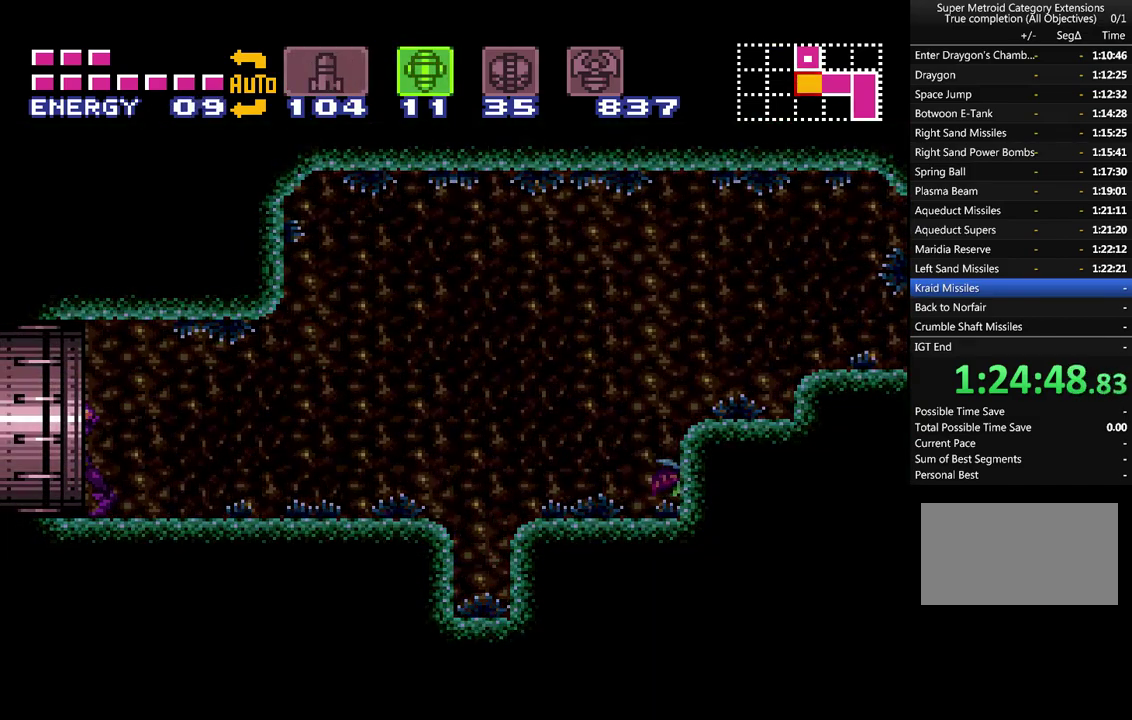
Gameplay with a controller (Nintendo layout); each line is a JSON object with the inputs held at the frame after it. "events" lists button and stick changes between this image and that frame as [ms after this image, input, new state], when the widget could be followed in between. Not read: L3 R3.
{"buttons": ["A", "R1", "DPAD_LEFT"], "events": [[233, "R1", "down"]]}
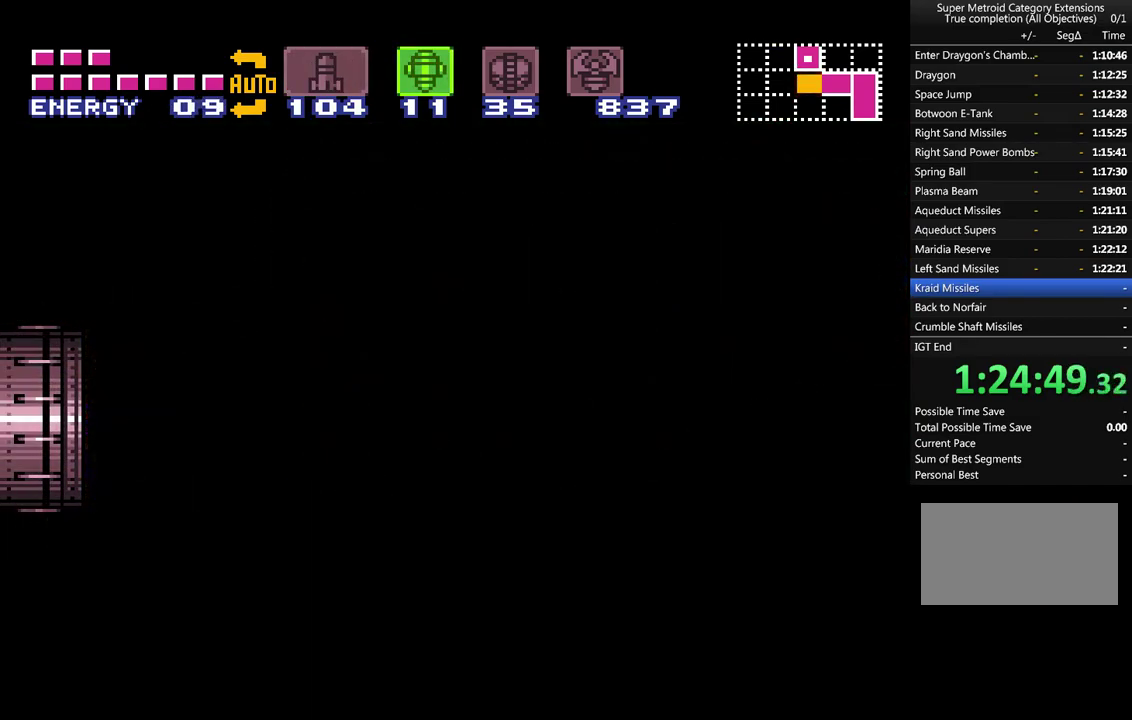
{"buttons": ["A", "R1"], "events": [[433, "DPAD_LEFT", "up"]]}
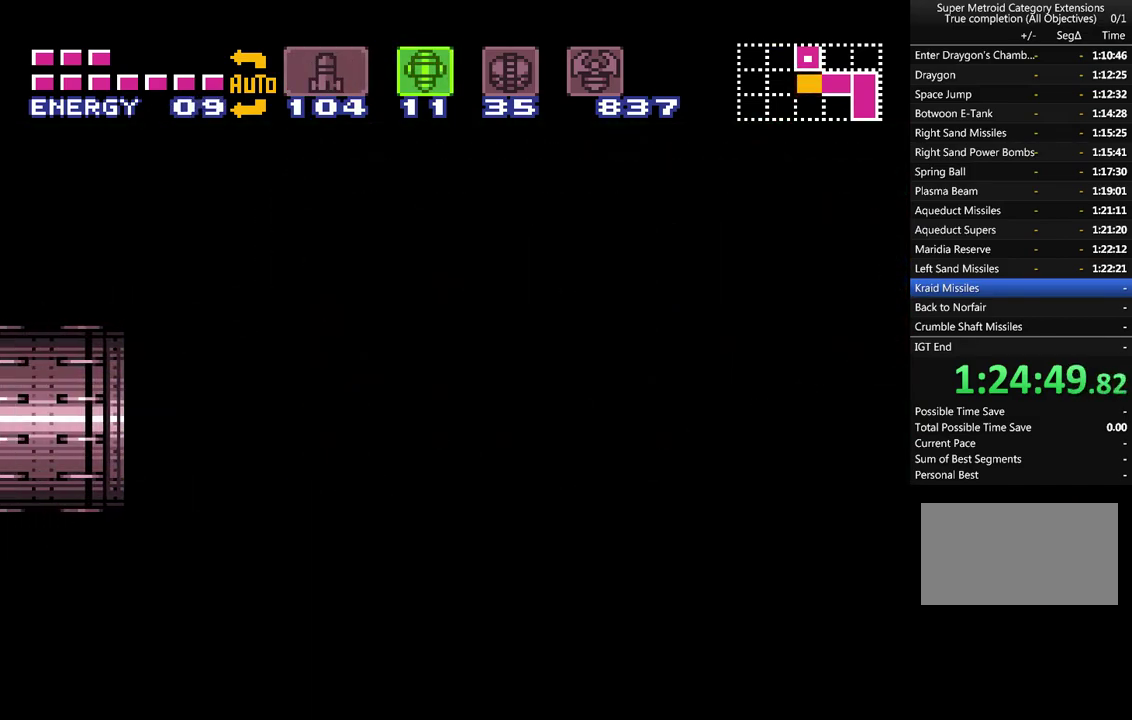
{"buttons": ["A", "R1", "DPAD_LEFT"], "events": [[100, "DPAD_LEFT", "down"]]}
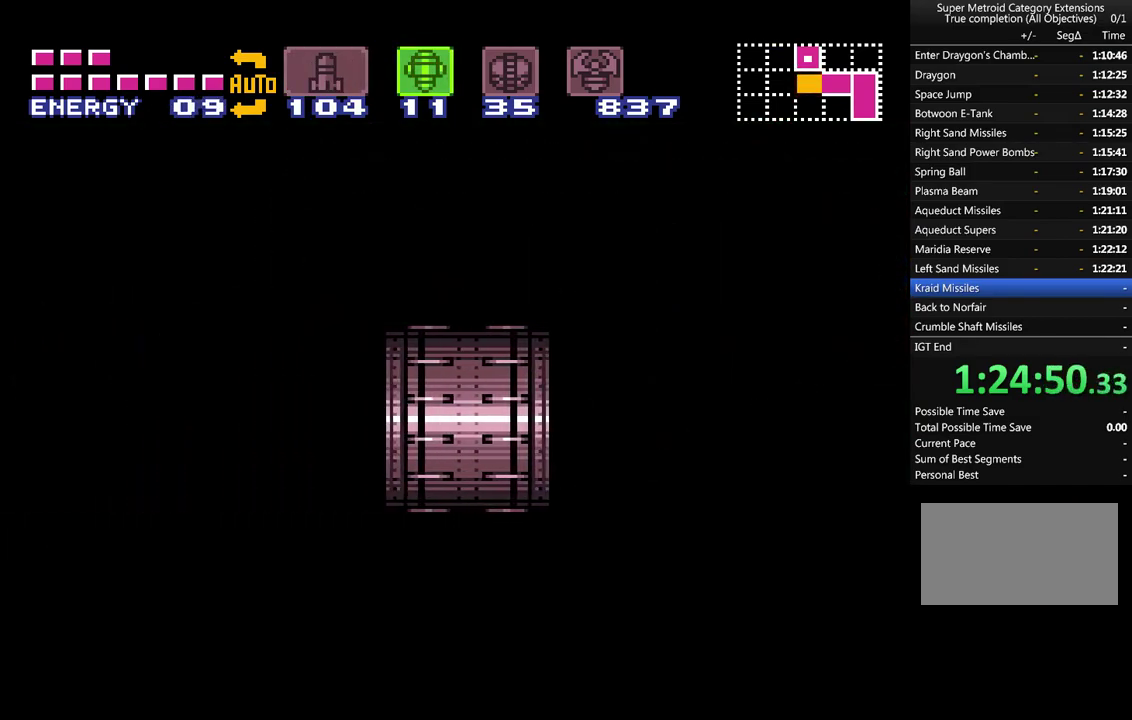
{"buttons": ["A", "R1", "DPAD_LEFT"], "events": []}
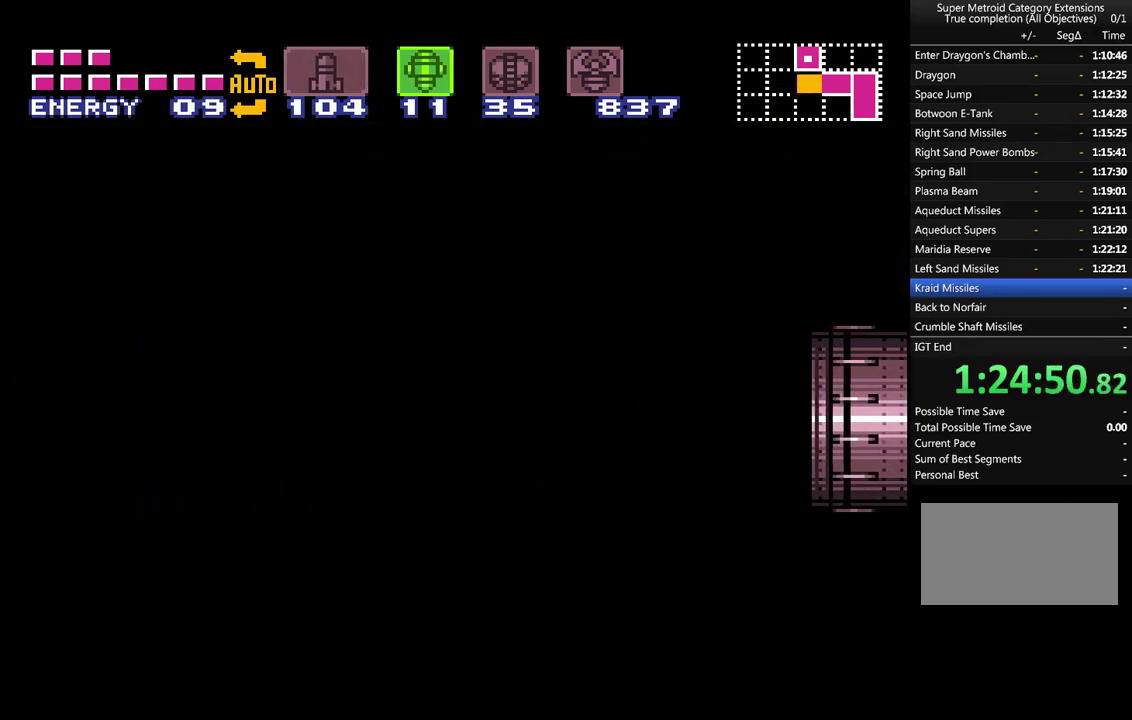
{"buttons": ["A", "R1", "DPAD_LEFT"], "events": []}
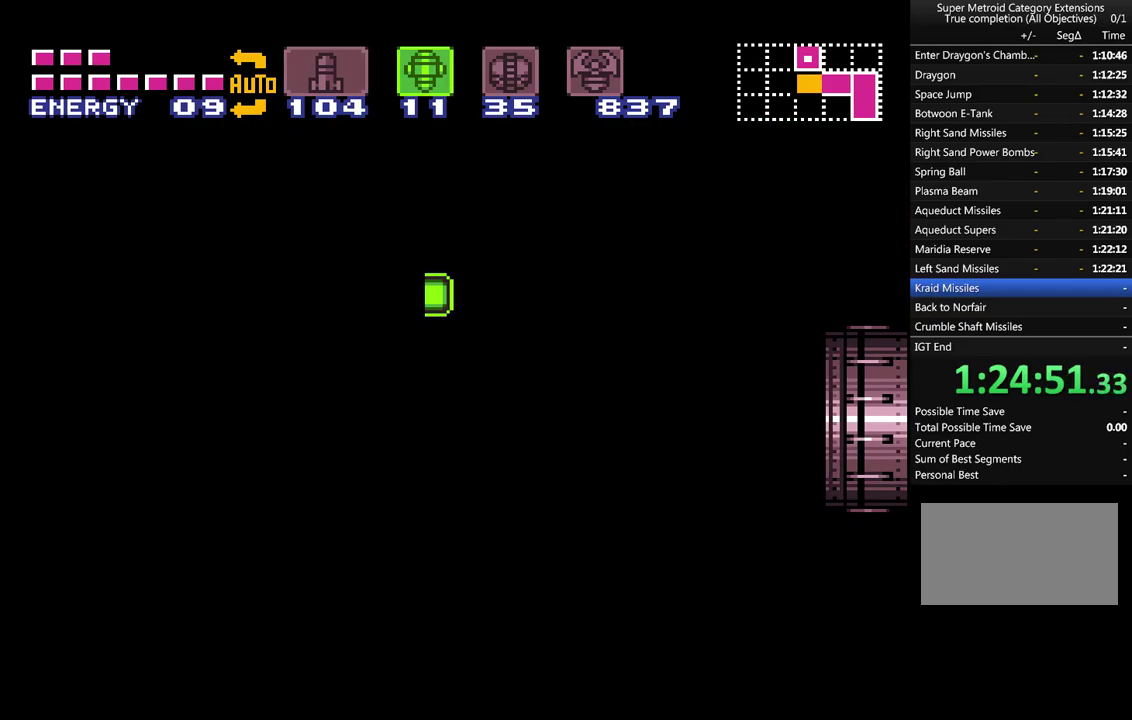
{"buttons": ["A", "R1", "DPAD_LEFT"], "events": []}
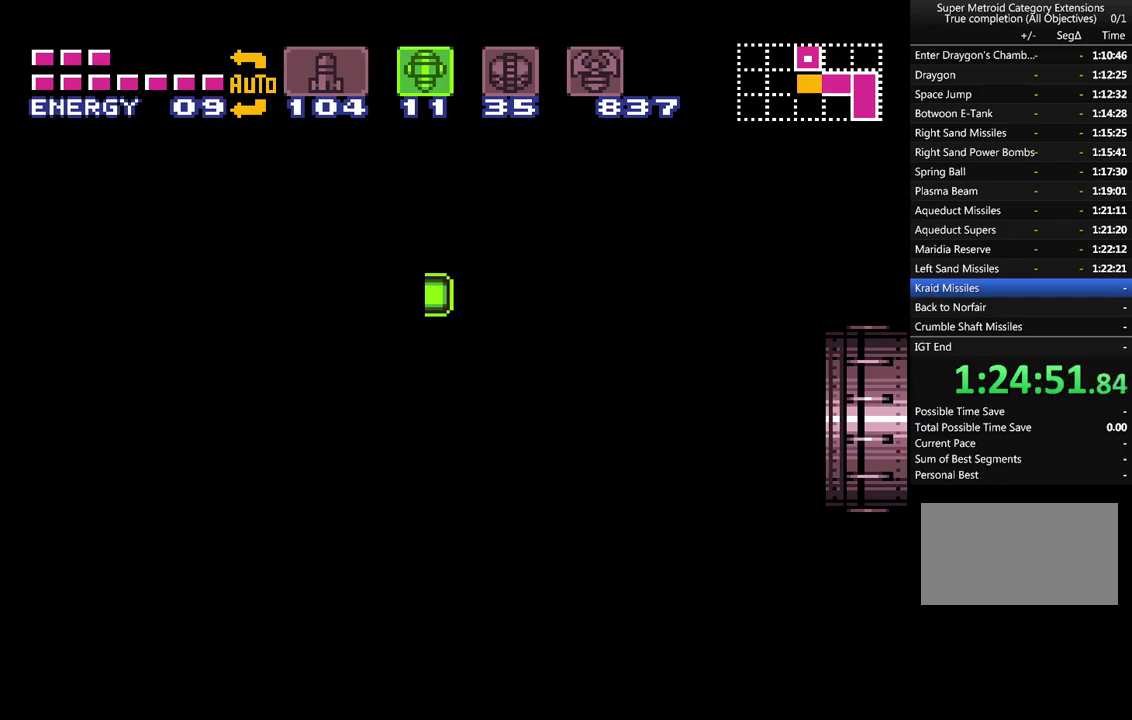
{"buttons": ["A", "R1", "DPAD_LEFT"], "events": []}
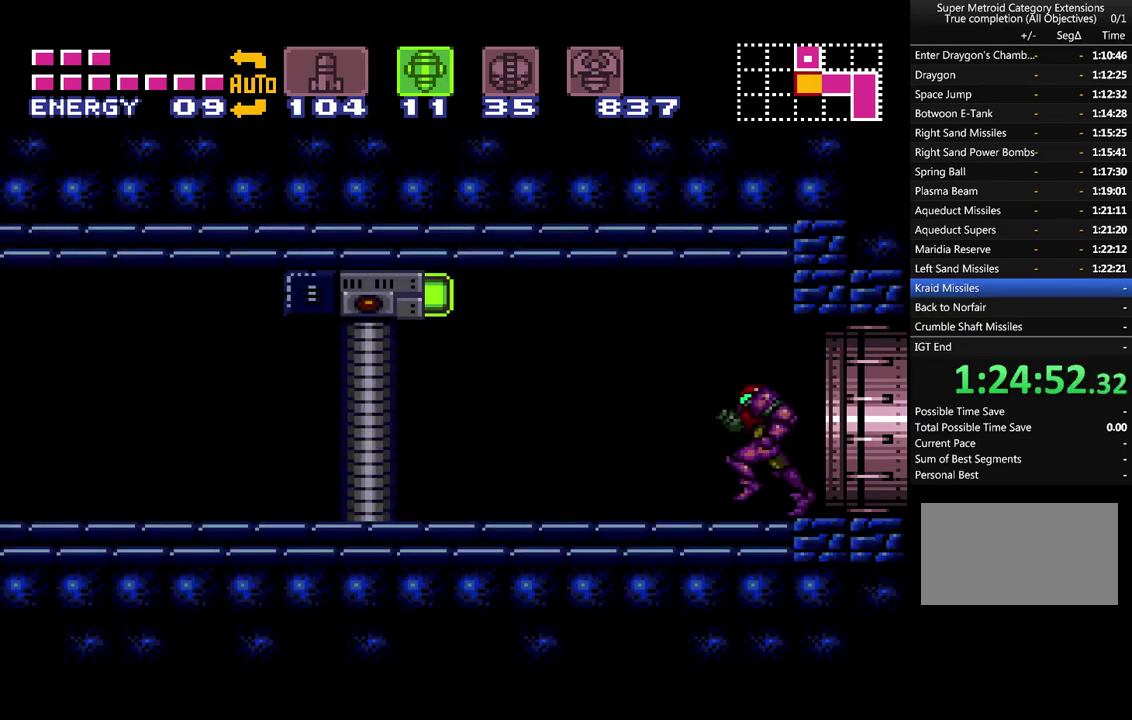
{"buttons": ["A", "R1"], "events": [[250, "Y", "down"], [383, "A", "up"], [383, "Y", "up"], [417, "DPAD_LEFT", "up"], [433, "A", "down"]]}
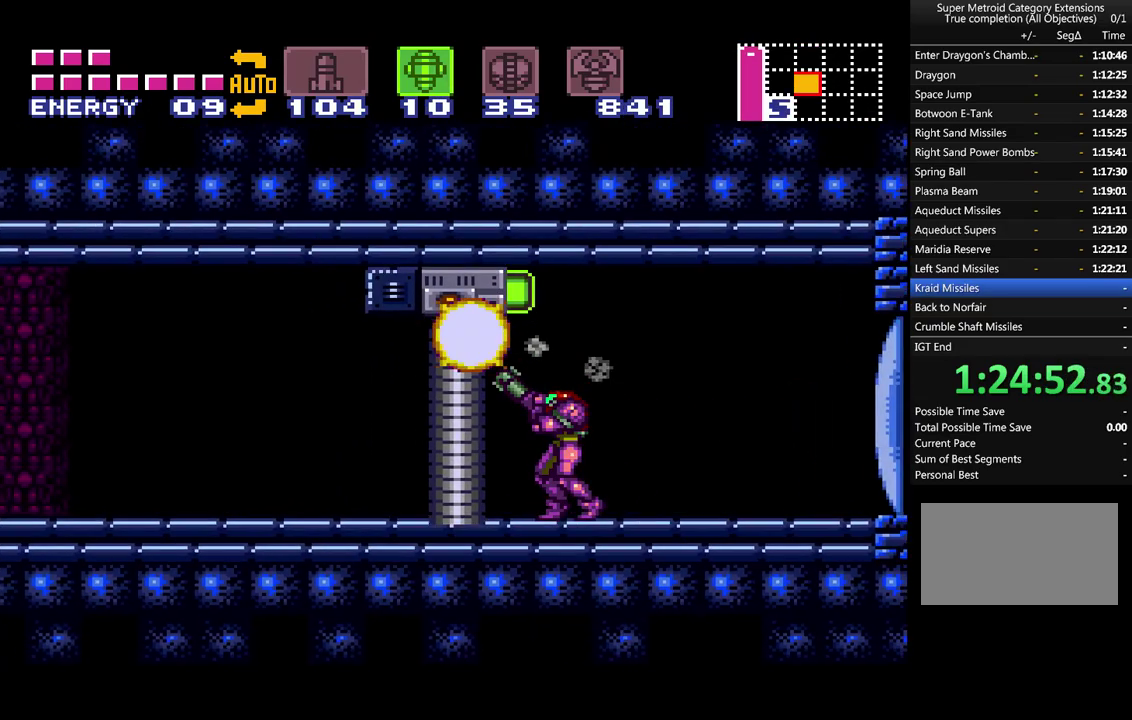
{"buttons": ["A", "R1", "DPAD_LEFT"], "events": [[217, "A", "up"], [350, "A", "down"], [383, "DPAD_LEFT", "down"]]}
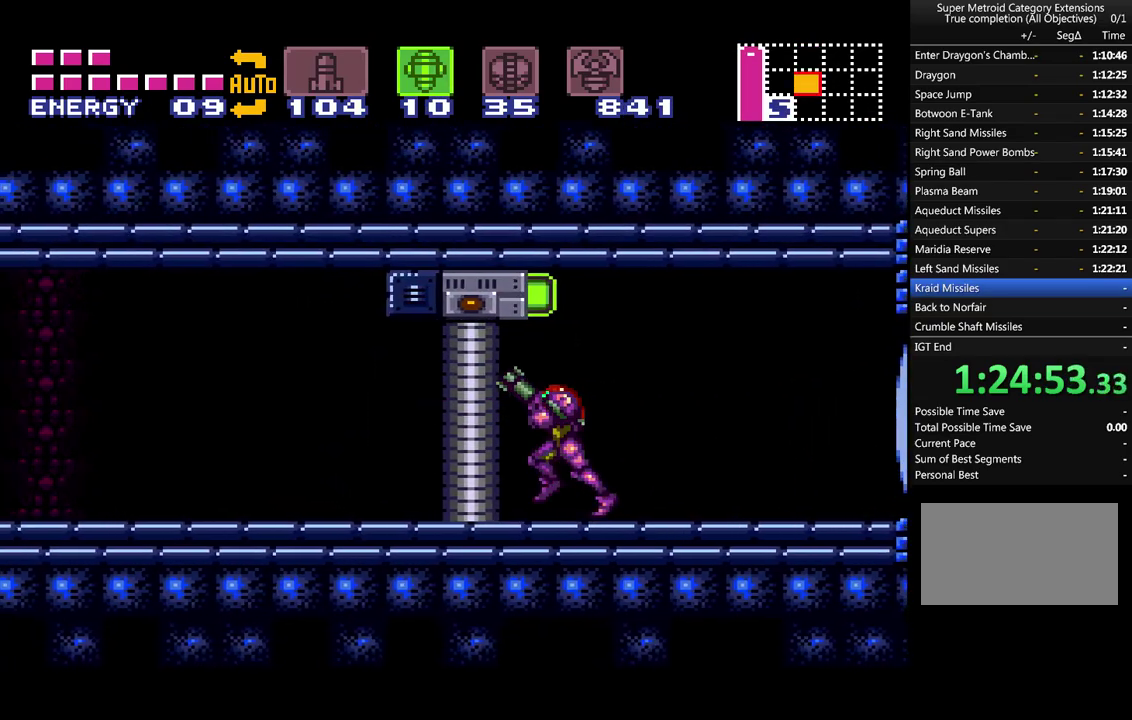
{"buttons": ["Y", "DPAD_UP", "DPAD_LEFT"], "events": [[33, "A", "up"], [67, "DPAD_LEFT", "up"], [133, "R1", "up"], [317, "DPAD_UP", "down"], [400, "DPAD_LEFT", "down"], [500, "Y", "down"]]}
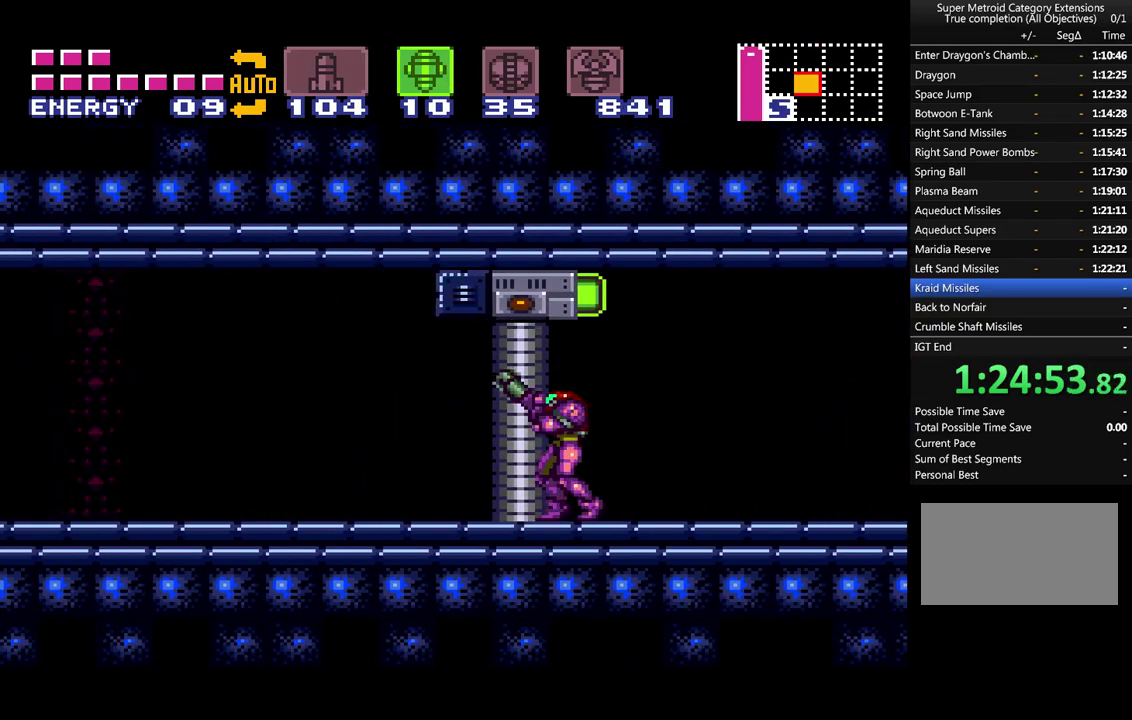
{"buttons": ["DPAD_UP"], "events": [[33, "DPAD_LEFT", "up"], [150, "Y", "up"], [250, "X", "down"], [383, "X", "up"]]}
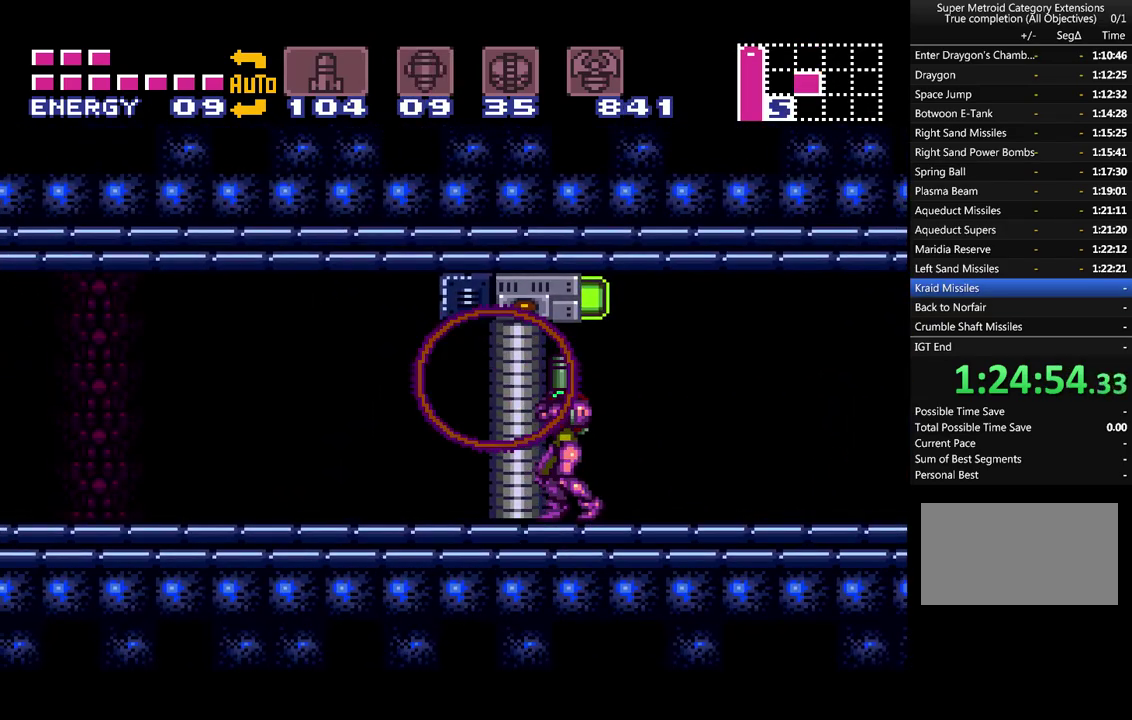
{"buttons": ["SELECT"], "events": [[67, "Y", "down"], [217, "Y", "up"], [283, "DPAD_UP", "up"], [433, "SELECT", "down"]]}
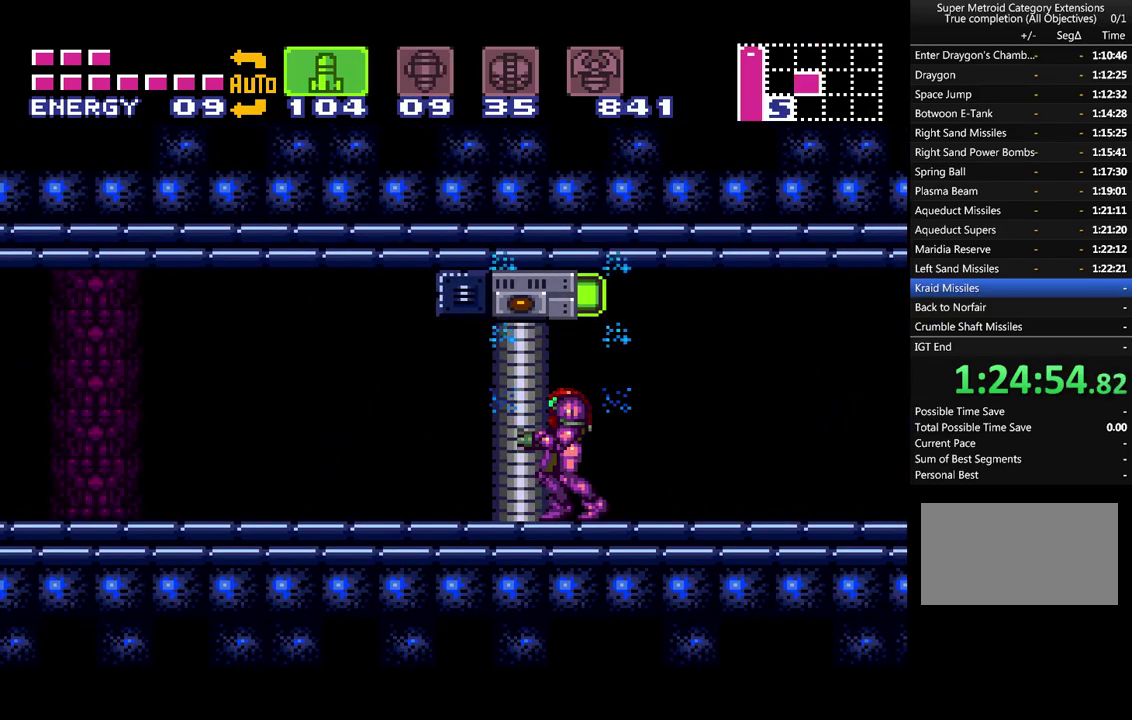
{"buttons": ["Y", "DPAD_UP"], "events": [[217, "SELECT", "up"], [283, "DPAD_UP", "down"], [433, "Y", "down"]]}
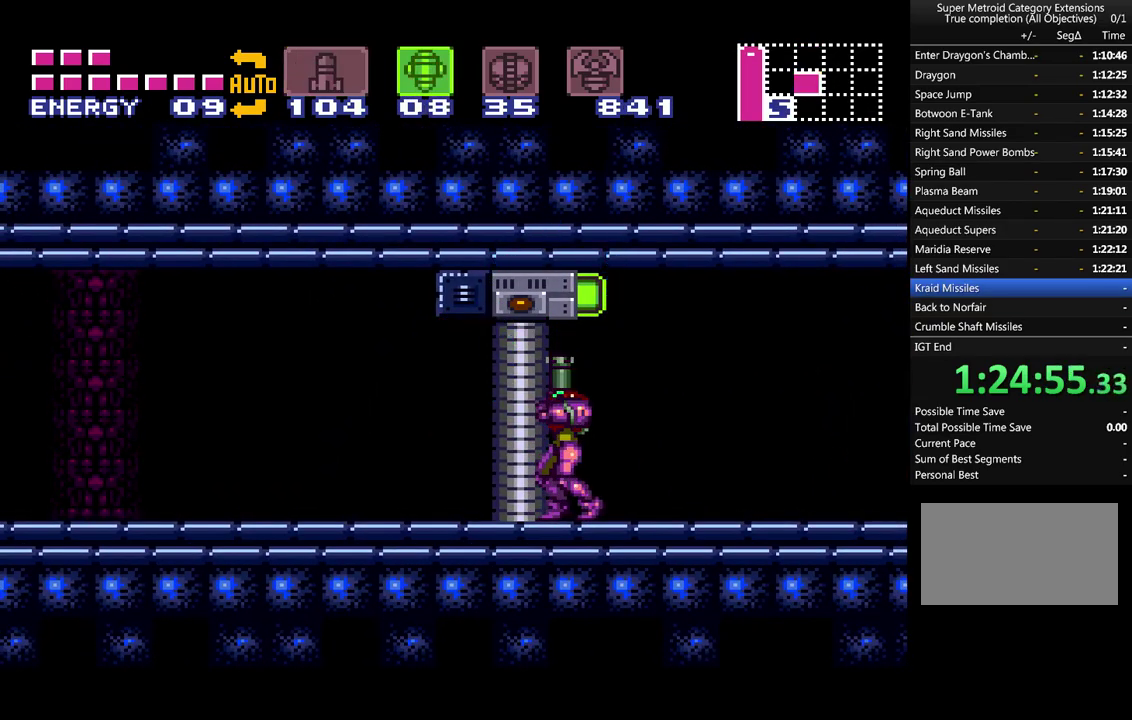
{"buttons": ["A", "DPAD_LEFT"], "events": [[100, "Y", "up"], [150, "A", "down"], [150, "X", "down"], [183, "DPAD_UP", "up"], [283, "X", "up"], [500, "DPAD_LEFT", "down"]]}
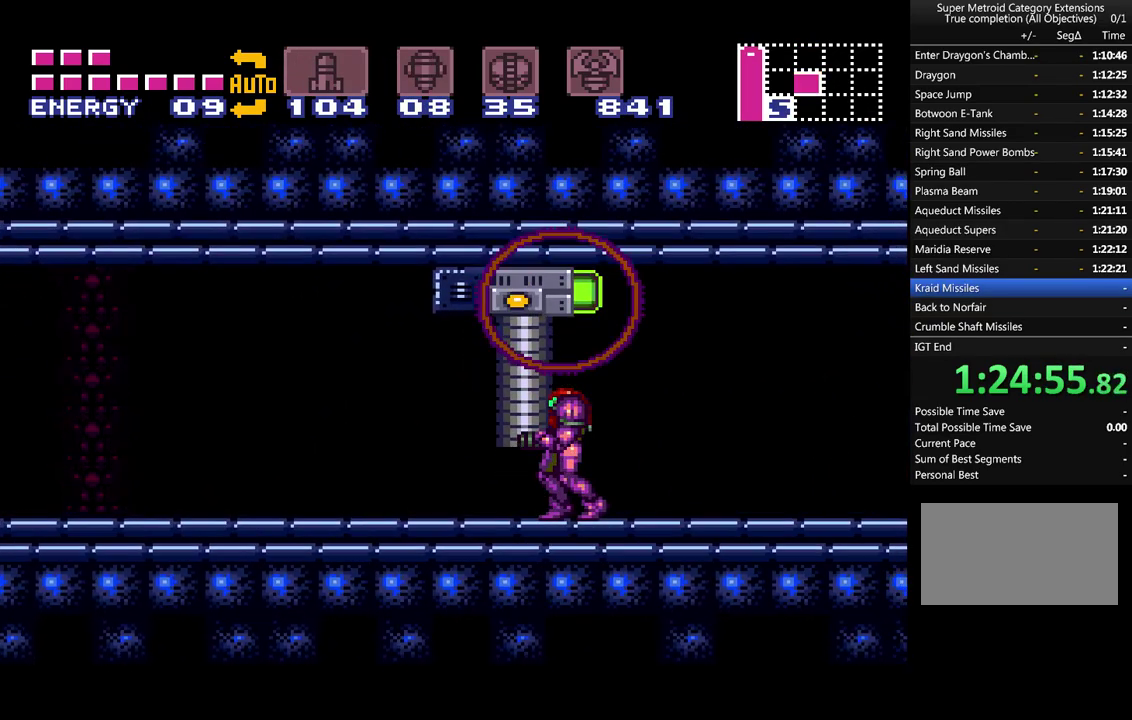
{"buttons": ["A", "DPAD_LEFT"], "events": []}
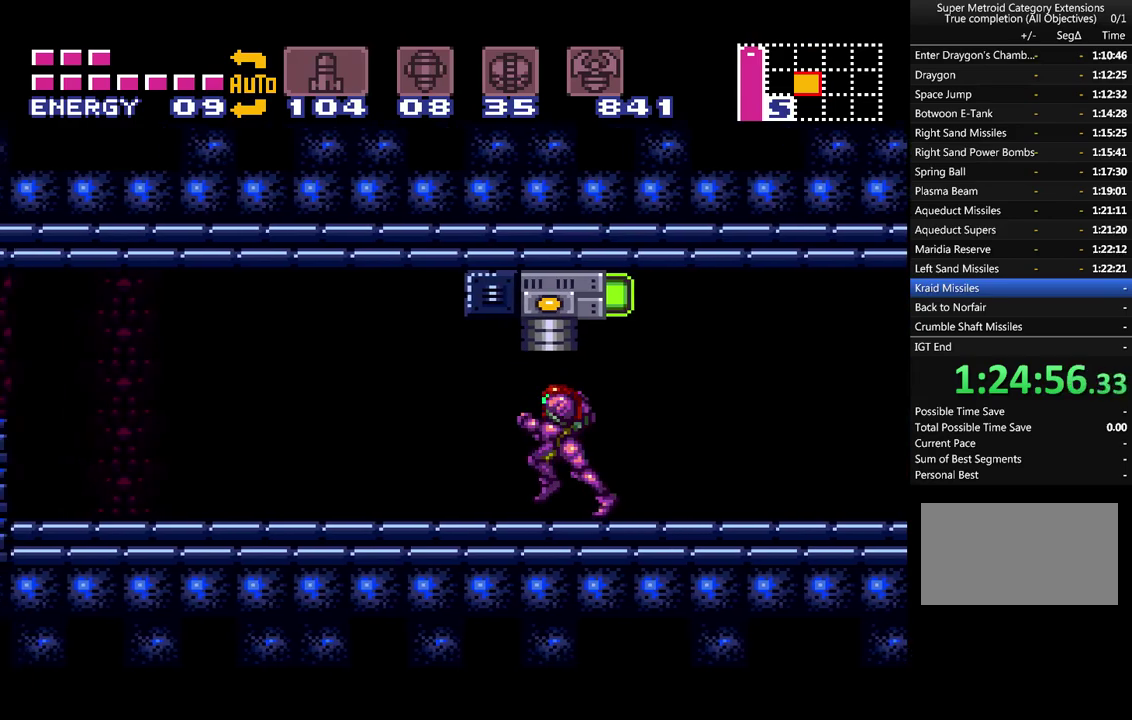
{"buttons": ["A", "B", "DPAD_LEFT"], "events": [[467, "B", "down"]]}
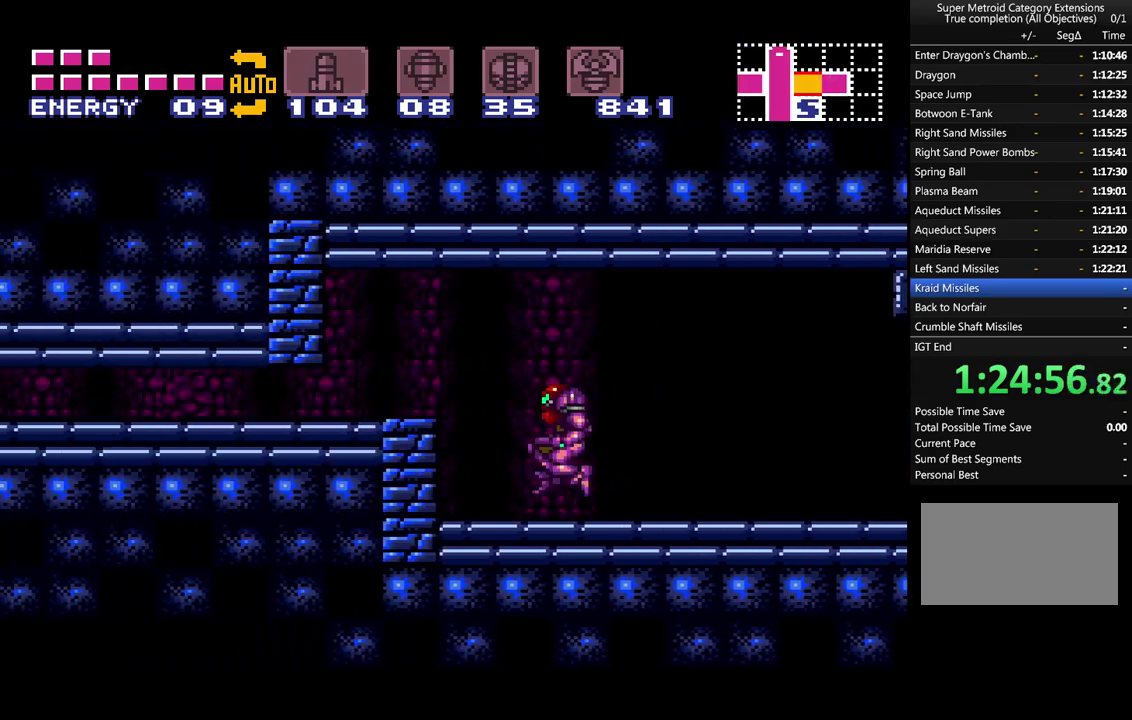
{"buttons": ["A", "DPAD_RIGHT"], "events": [[183, "B", "up"], [217, "DPAD_LEFT", "up"], [400, "DPAD_RIGHT", "down"]]}